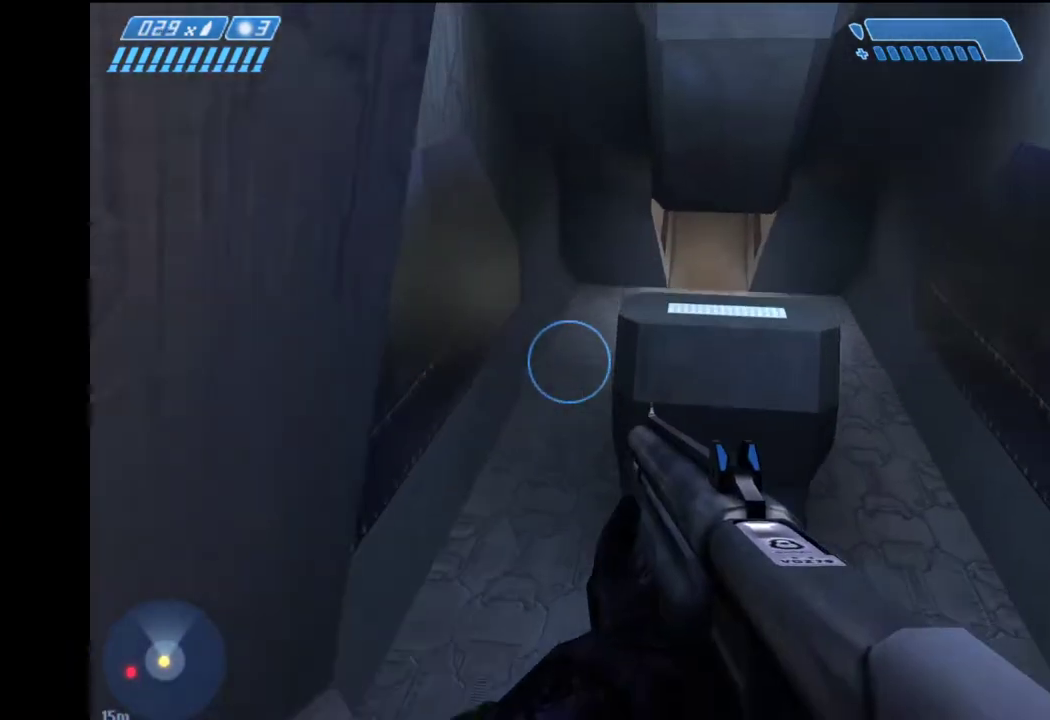
Gameplay with keyboard and mouse; each line is a JSON object with the keys and mouse buttons held at the frame after it. "events" lists presses ("down") and releases ("up") of "1", "2", "4", "a", "ctrl", "d", "e", "escape", "f", "g", "q", "r", "return", "s", "shift", "space", "tab", "w", "mouse_left" and "mouse_right" between this image and that frame as [ms after this image, input, new state], when the widget could be followed in between. "mouse_left", "mouse_right" = the "left", "right" buttons of the "mouse" list. No other keys are recorded. Not read: mouse_move.
{"keys": ["w"], "mouse": [], "events": [[100, "2", "down"], [183, "2", "up"]]}
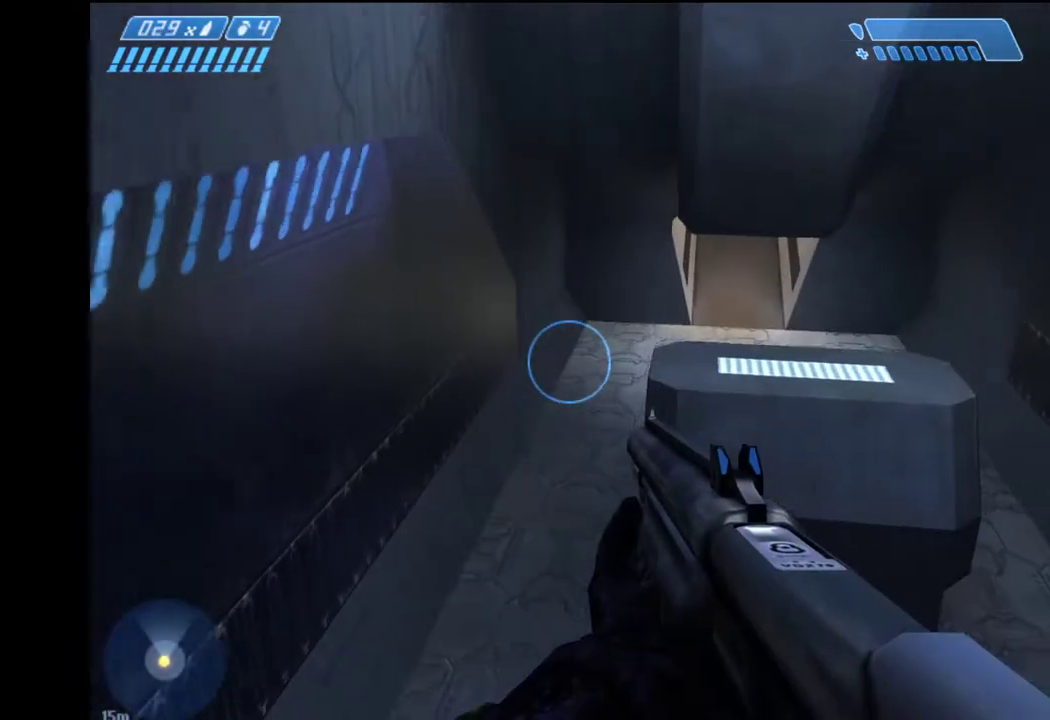
{"keys": ["w"], "mouse": [], "events": []}
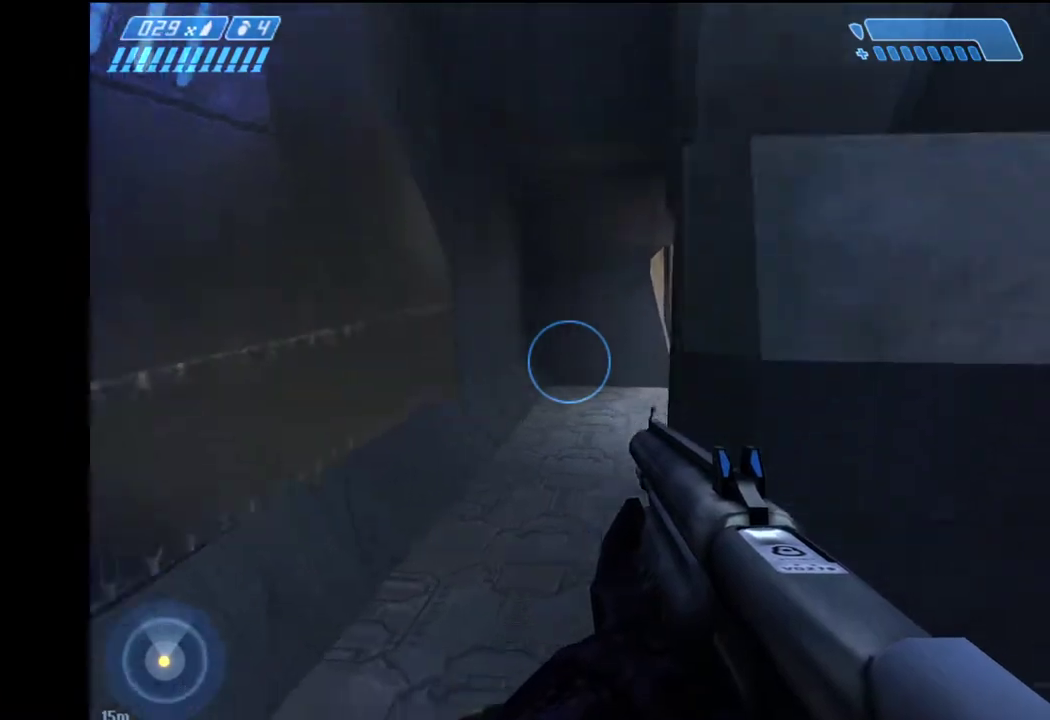
{"keys": ["w"], "mouse": [], "events": []}
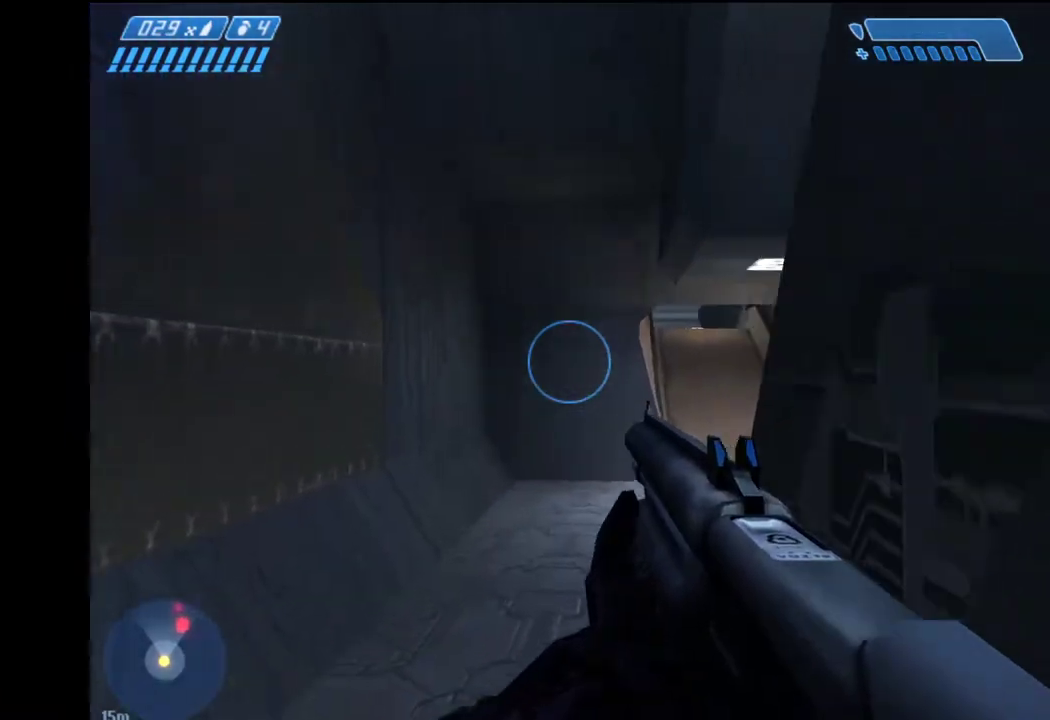
{"keys": ["w"], "mouse": [], "events": []}
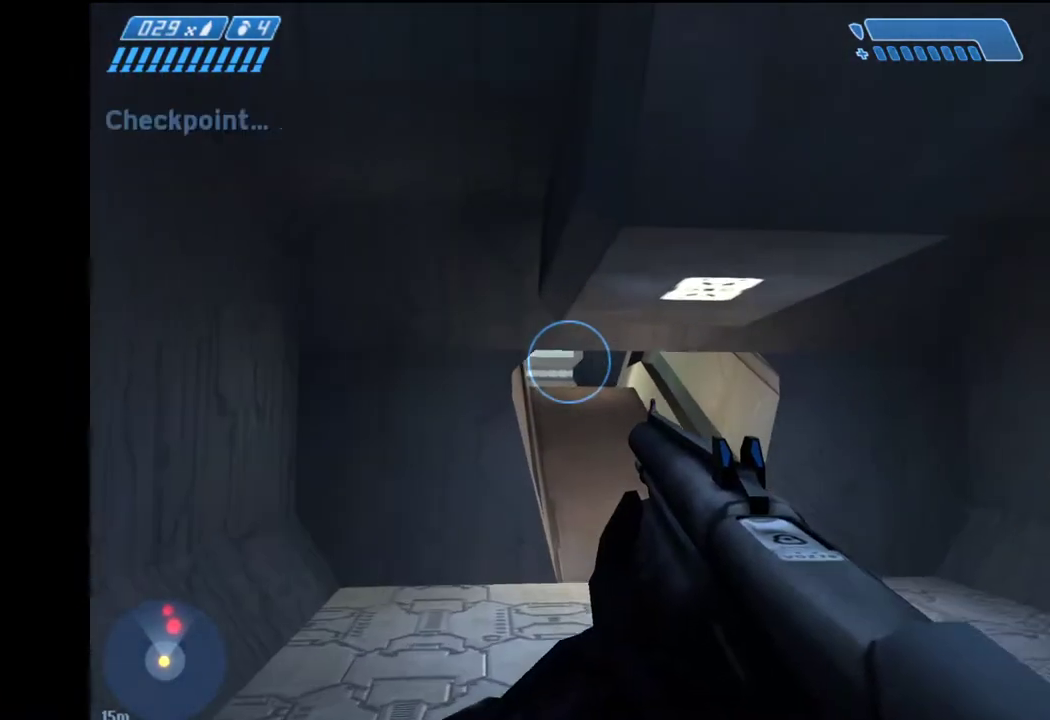
{"keys": ["w"], "mouse": [], "events": []}
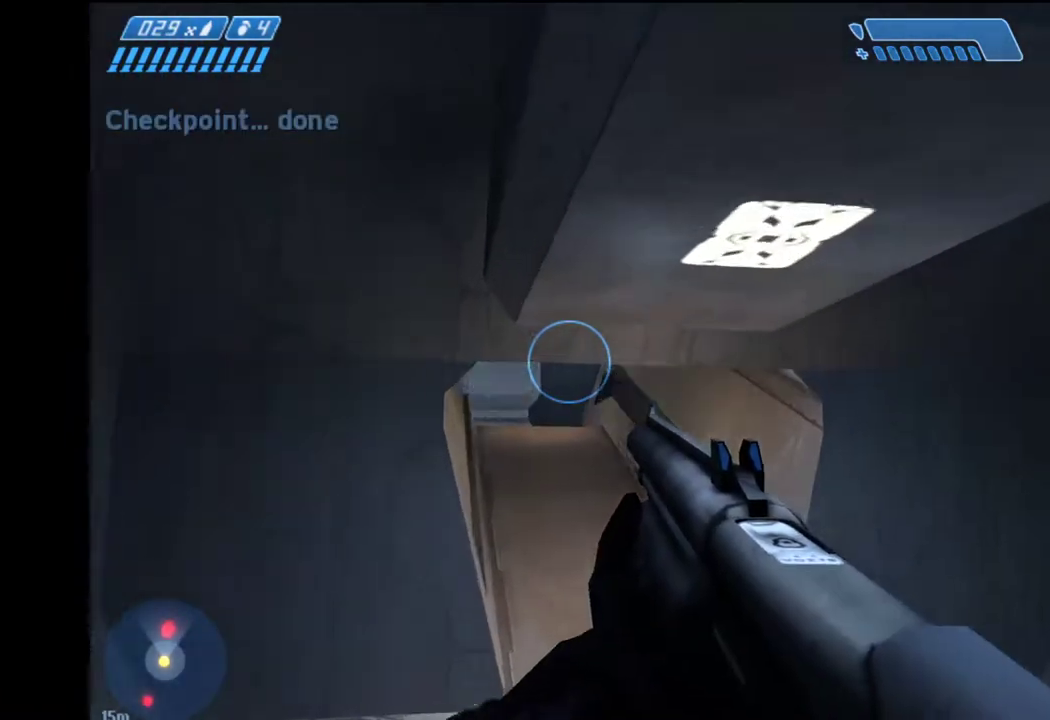
{"keys": ["d"], "mouse": [], "events": [[167, "g", "down"], [267, "g", "up"], [400, "d", "down"], [500, "w", "up"]]}
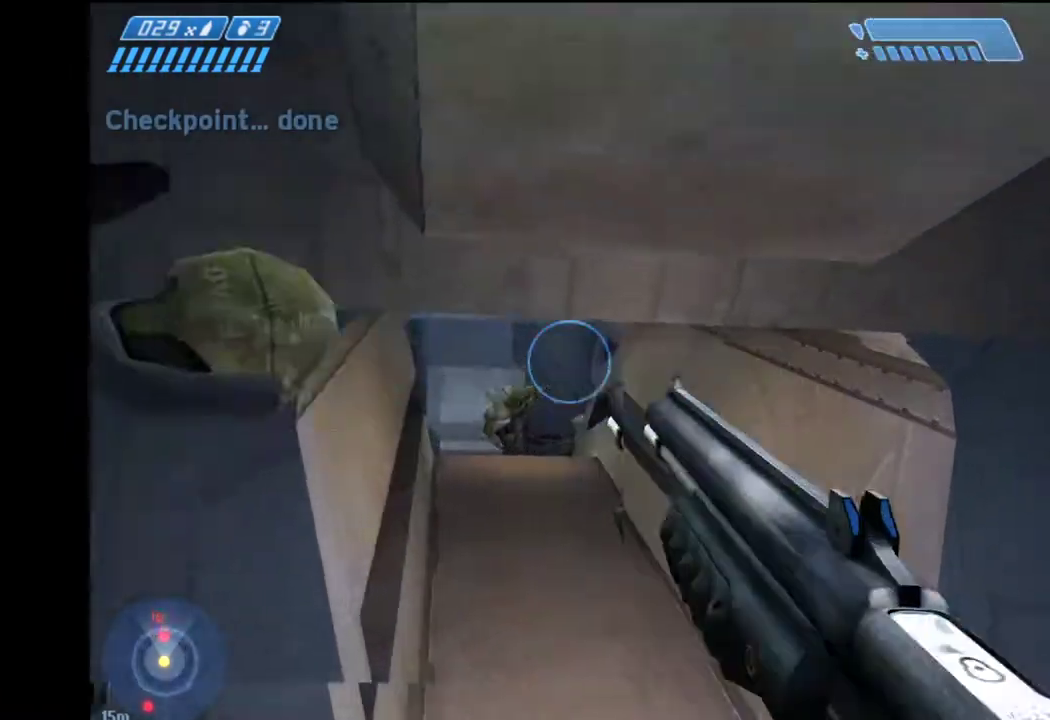
{"keys": ["a", "w"], "mouse": [], "events": [[283, "a", "down"], [333, "d", "up"], [417, "w", "down"]]}
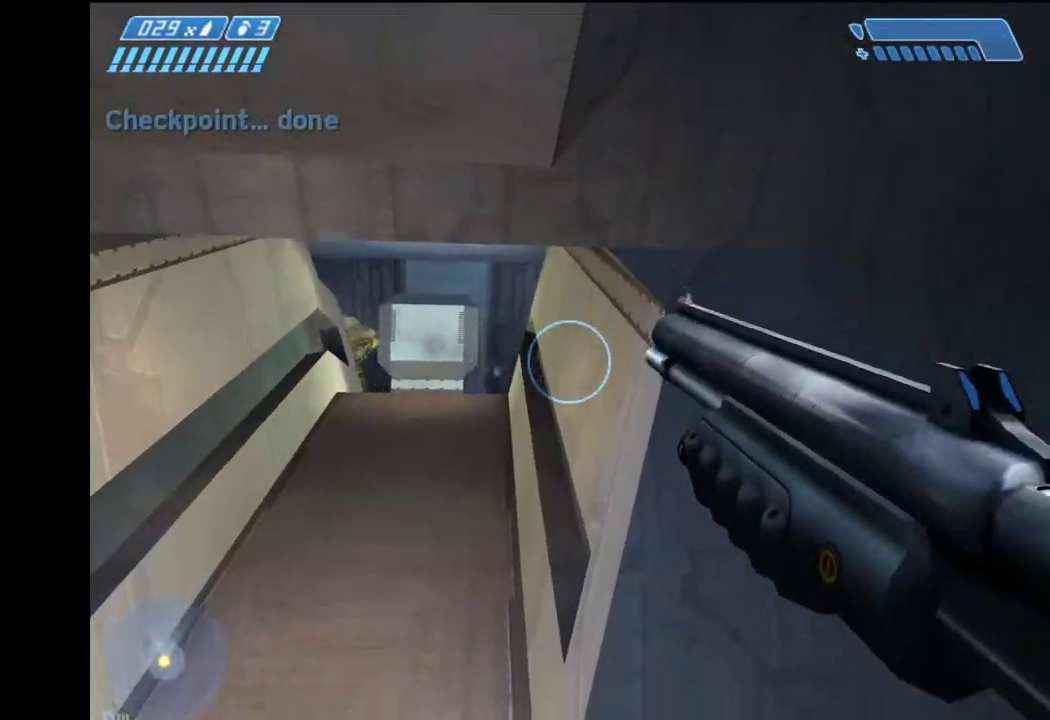
{"keys": ["w"], "mouse": [], "events": [[383, "a", "up"]]}
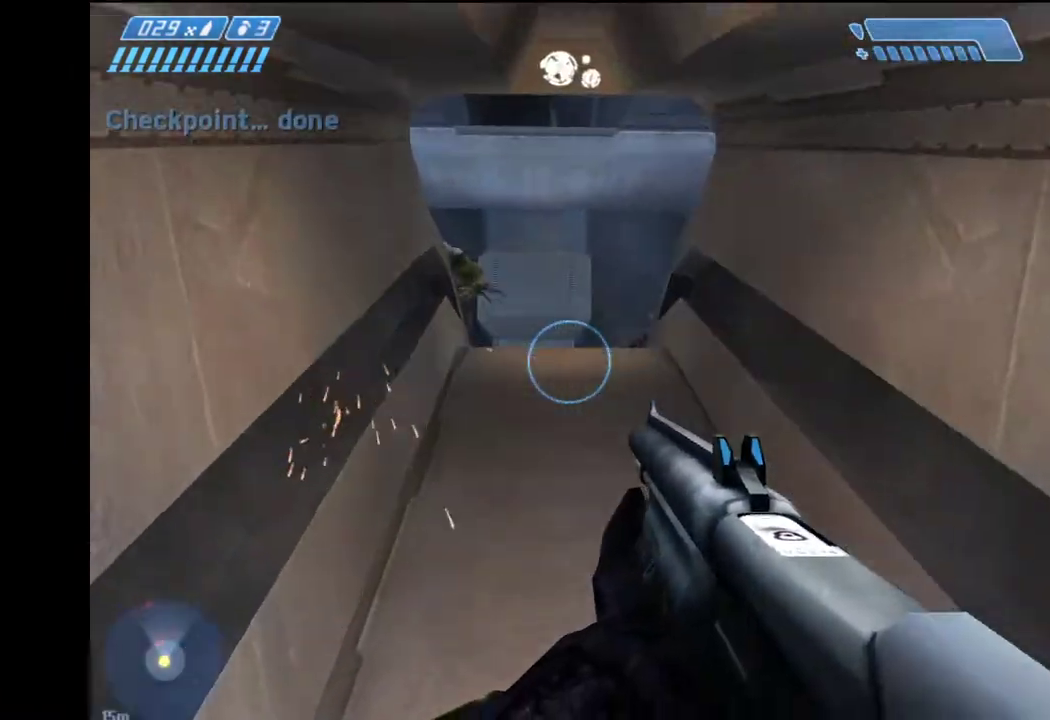
{"keys": ["w"], "mouse": [], "events": [[117, "d", "down"], [267, "mouse_left", "down"], [367, "d", "up"], [367, "mouse_left", "up"]]}
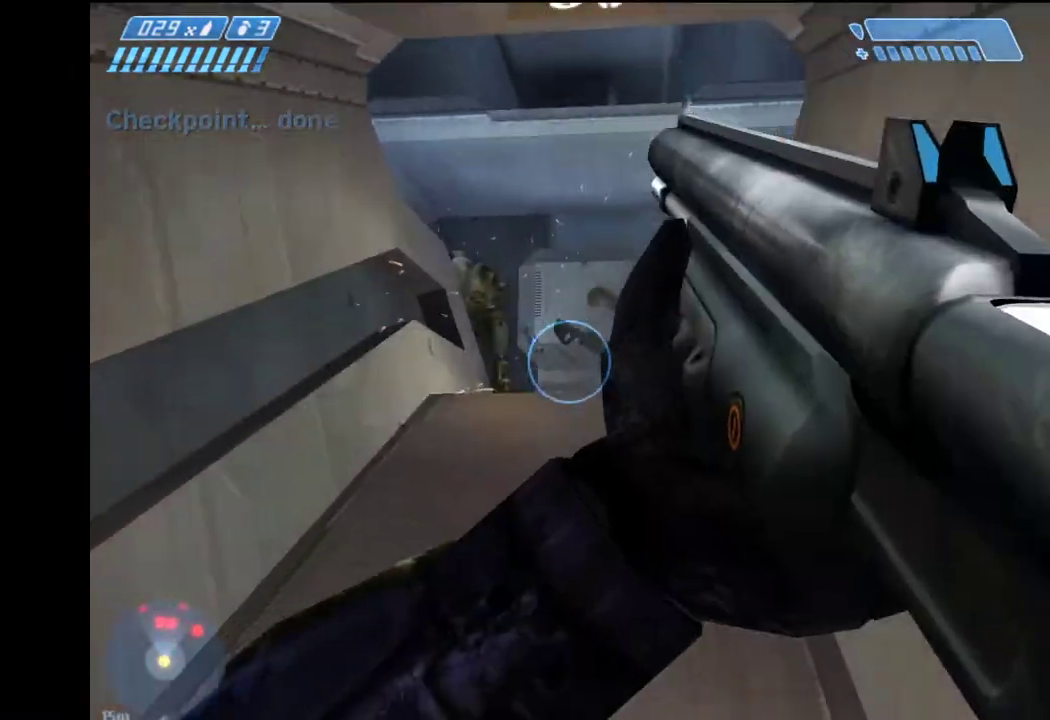
{"keys": ["a", "w"], "mouse": [], "events": [[50, "a", "down"]]}
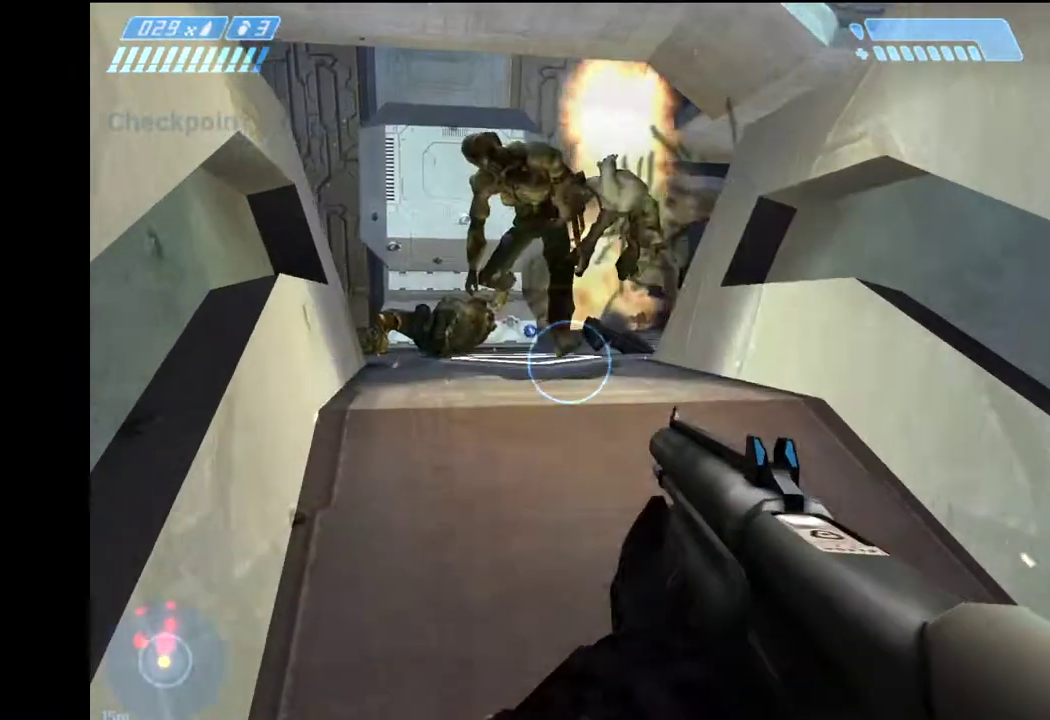
{"keys": ["a", "w"], "mouse": ["left"], "events": [[150, "w", "up"], [200, "w", "down"], [300, "mouse_left", "down"], [383, "a", "up"], [483, "a", "down"]]}
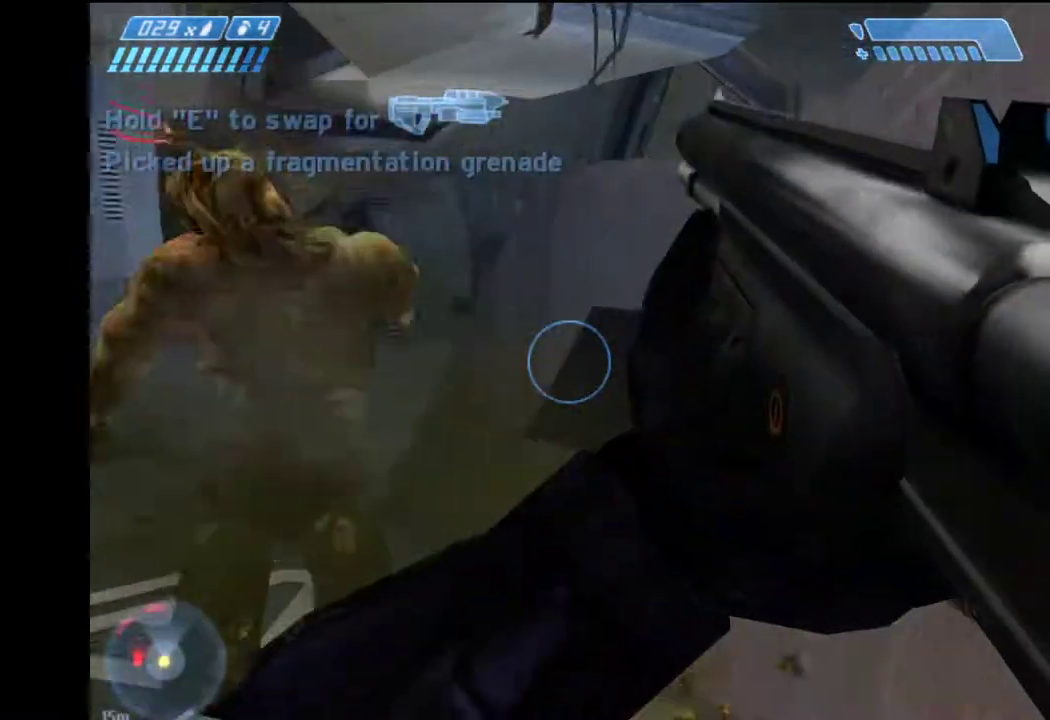
{"keys": [], "mouse": [], "events": [[83, "mouse_left", "up"], [267, "w", "up"], [367, "a", "up"]]}
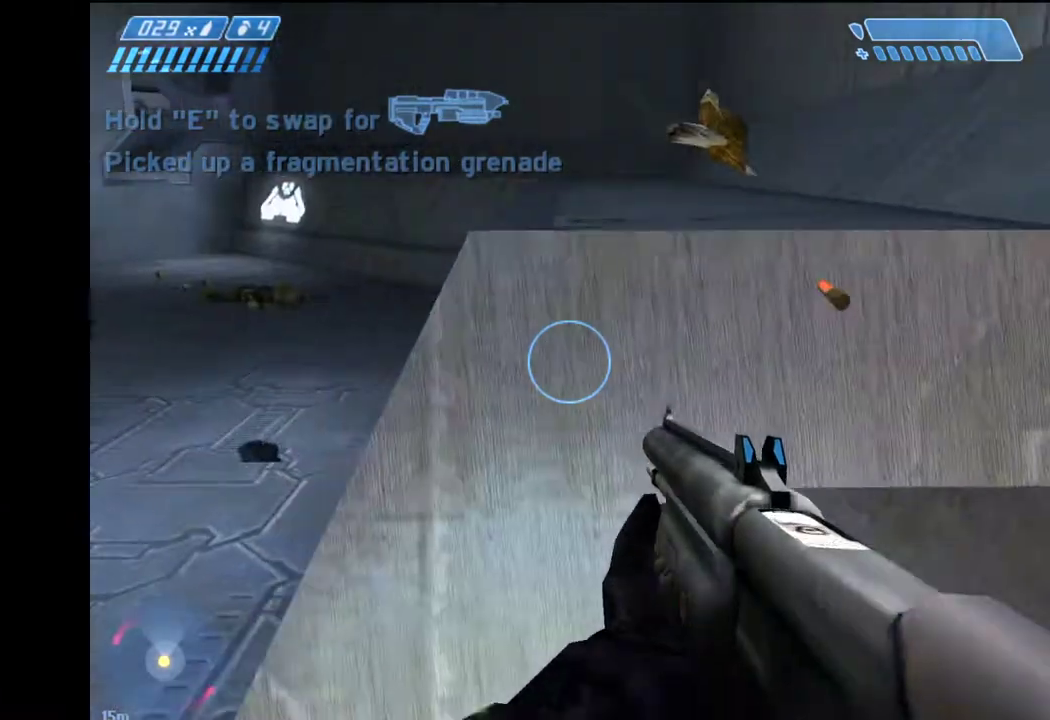
{"keys": ["w"], "mouse": [], "events": [[100, "d", "down"], [183, "d", "up"], [467, "w", "down"]]}
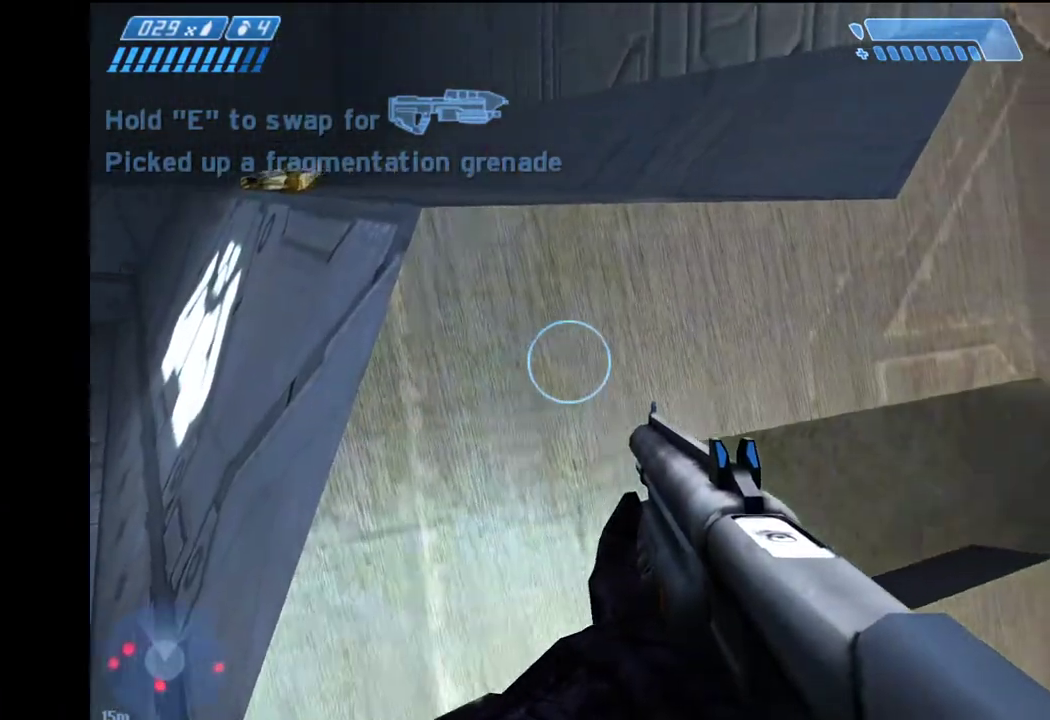
{"keys": ["w"], "mouse": [], "events": [[17, "space", "down"], [433, "space", "up"]]}
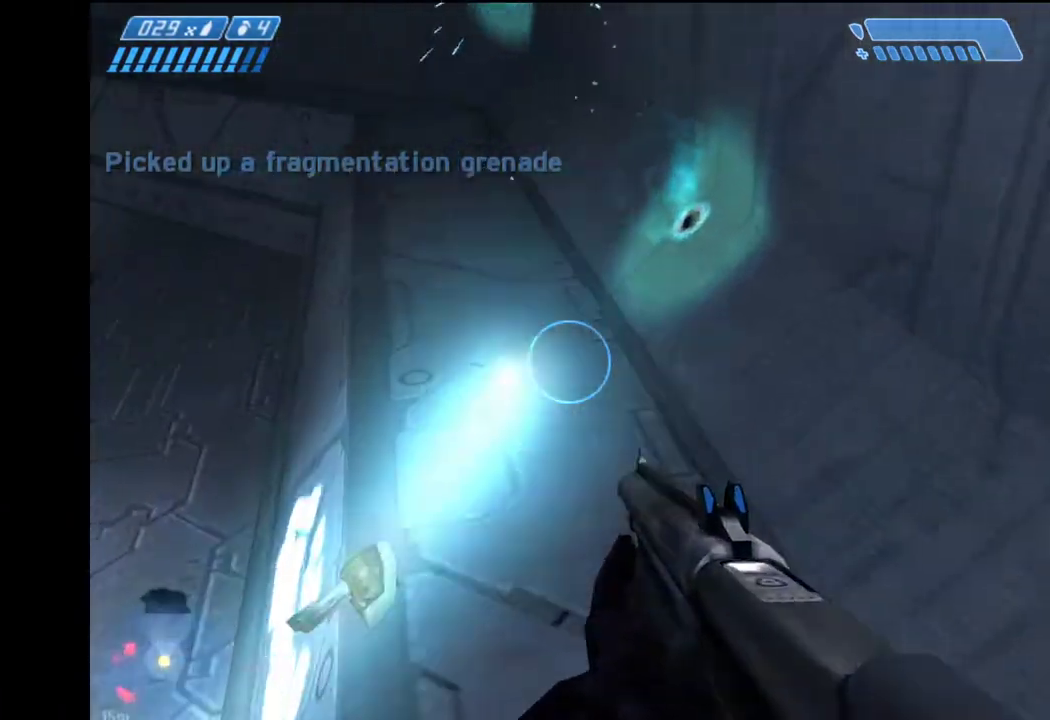
{"keys": ["d"], "mouse": [], "events": [[350, "d", "down"], [400, "w", "up"]]}
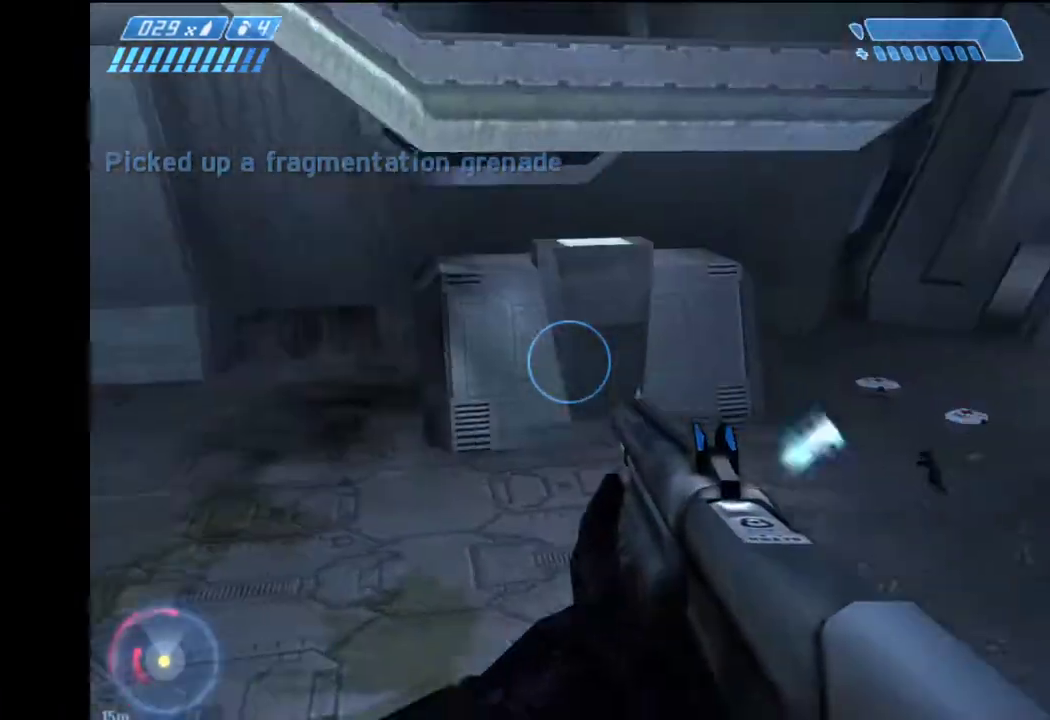
{"keys": ["w"], "mouse": [], "events": [[100, "d", "up"], [467, "w", "down"]]}
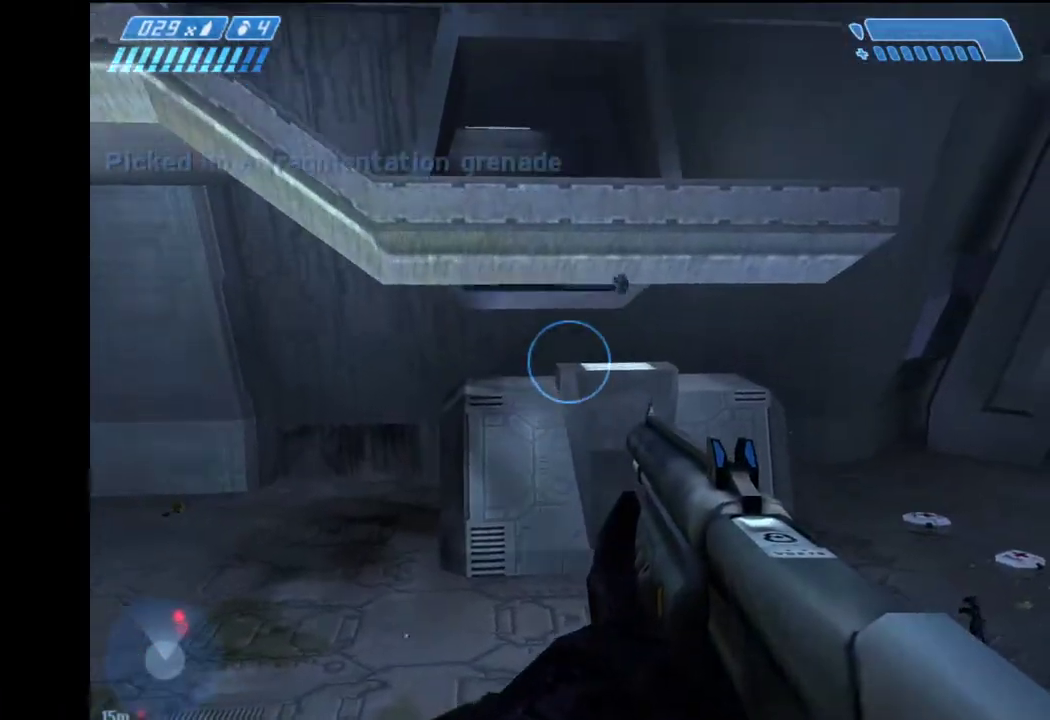
{"keys": ["space", "w"], "mouse": [], "events": [[200, "space", "down"]]}
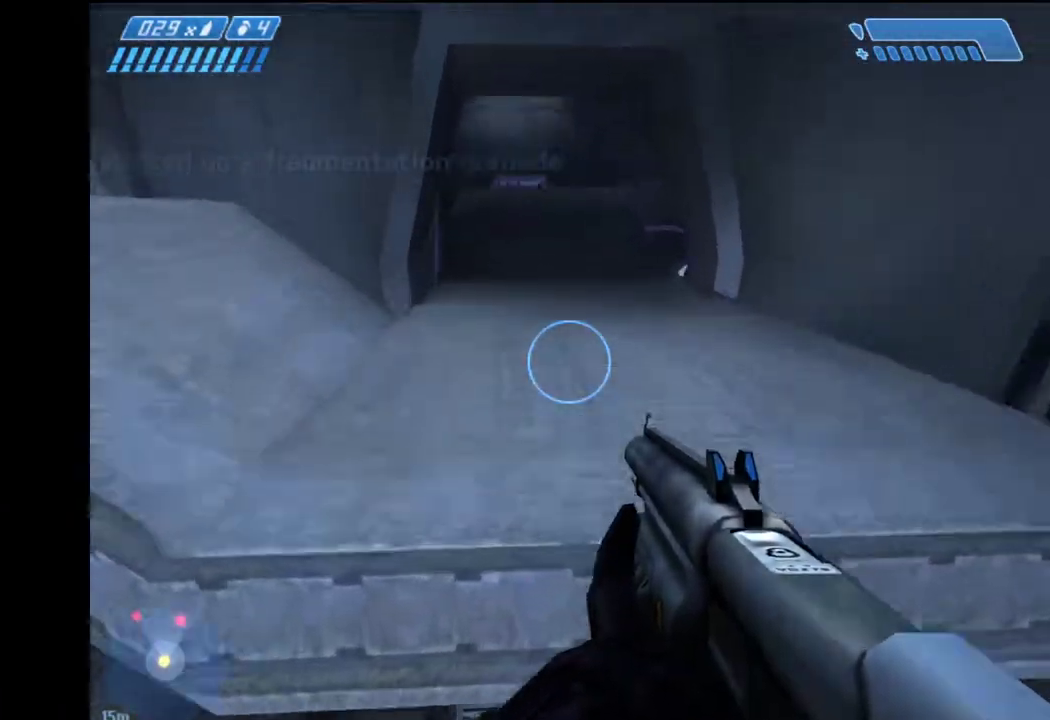
{"keys": ["w"], "mouse": [], "events": [[33, "ctrl", "down"], [350, "ctrl", "up"], [400, "space", "up"]]}
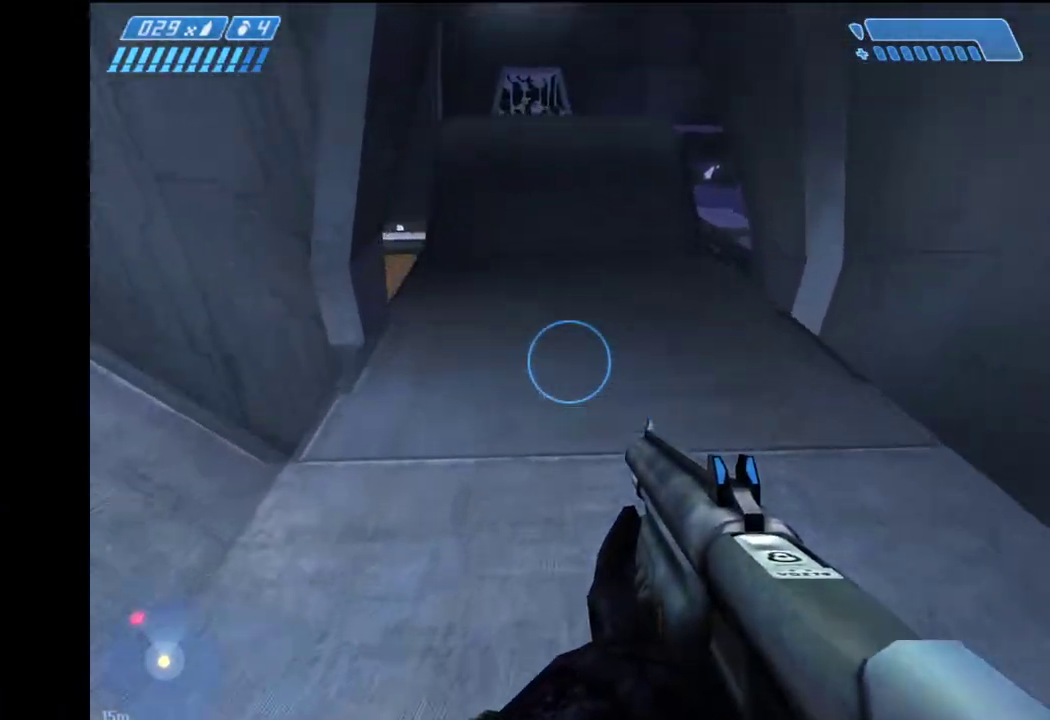
{"keys": ["w"], "mouse": ["left"], "events": [[133, "1", "down"], [133, "mouse_left", "down"], [233, "1", "up"]]}
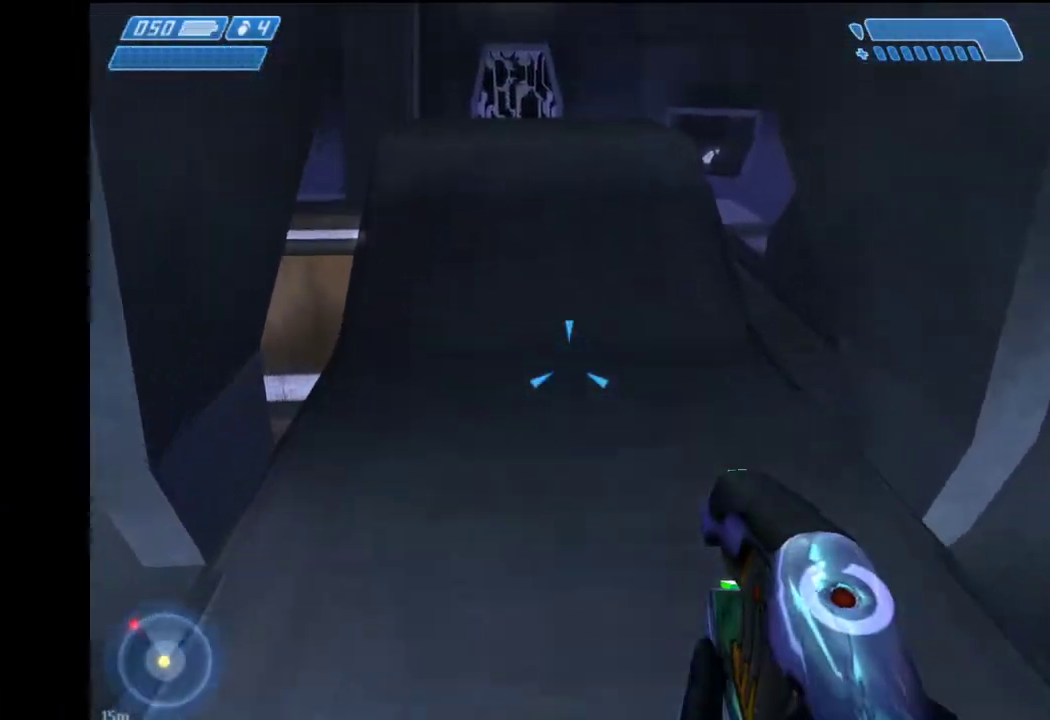
{"keys": ["w"], "mouse": ["left"], "events": []}
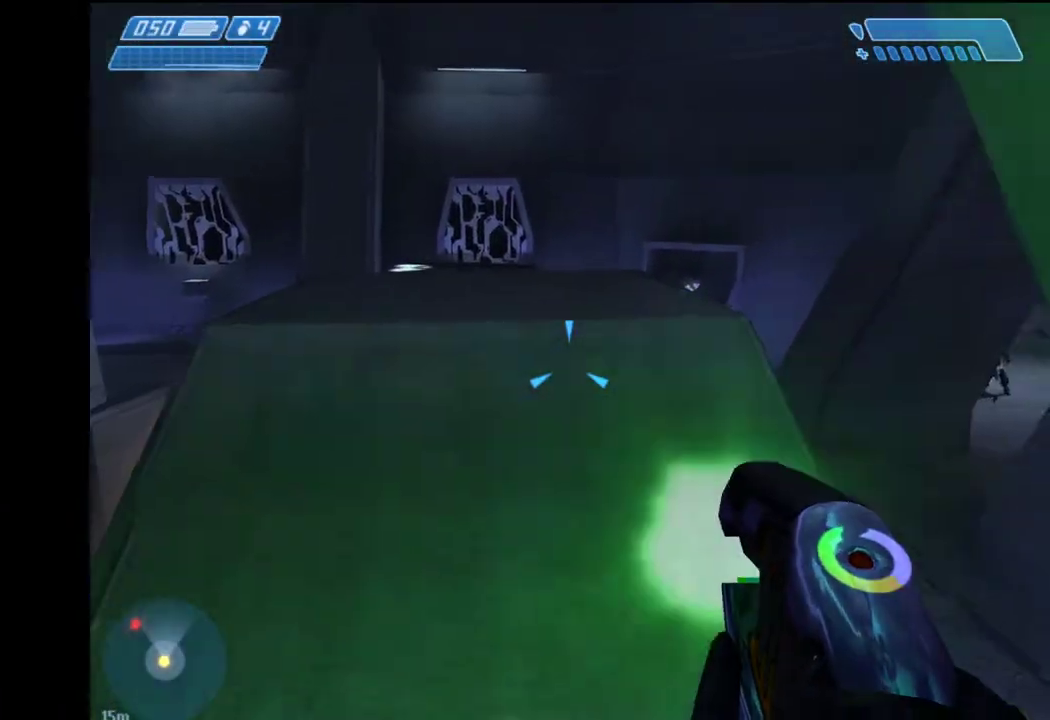
{"keys": ["w"], "mouse": ["left"], "events": []}
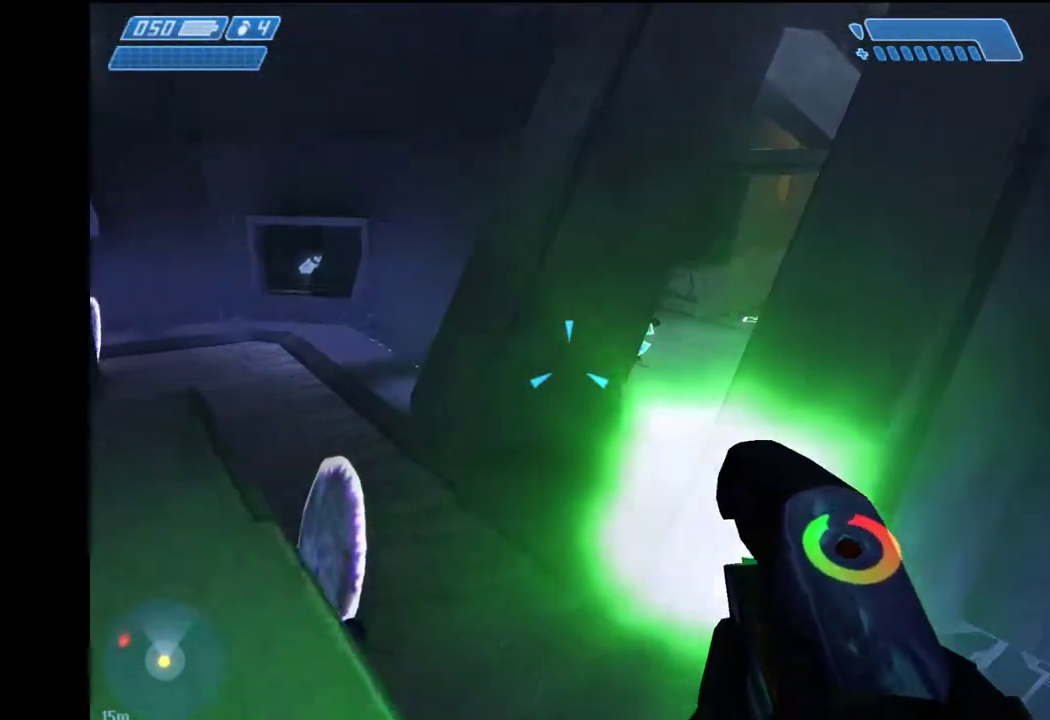
{"keys": ["a", "space", "w"], "mouse": ["left"], "events": [[83, "space", "down"], [467, "a", "down"]]}
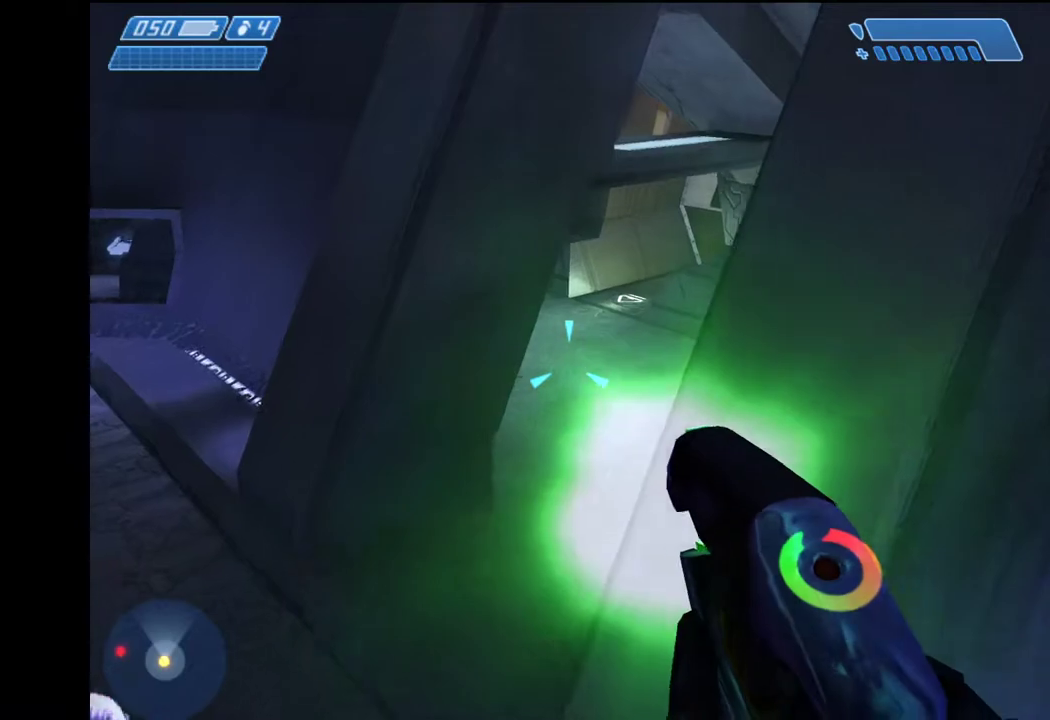
{"keys": ["w"], "mouse": ["left"], "events": [[67, "space", "up"], [433, "a", "up"]]}
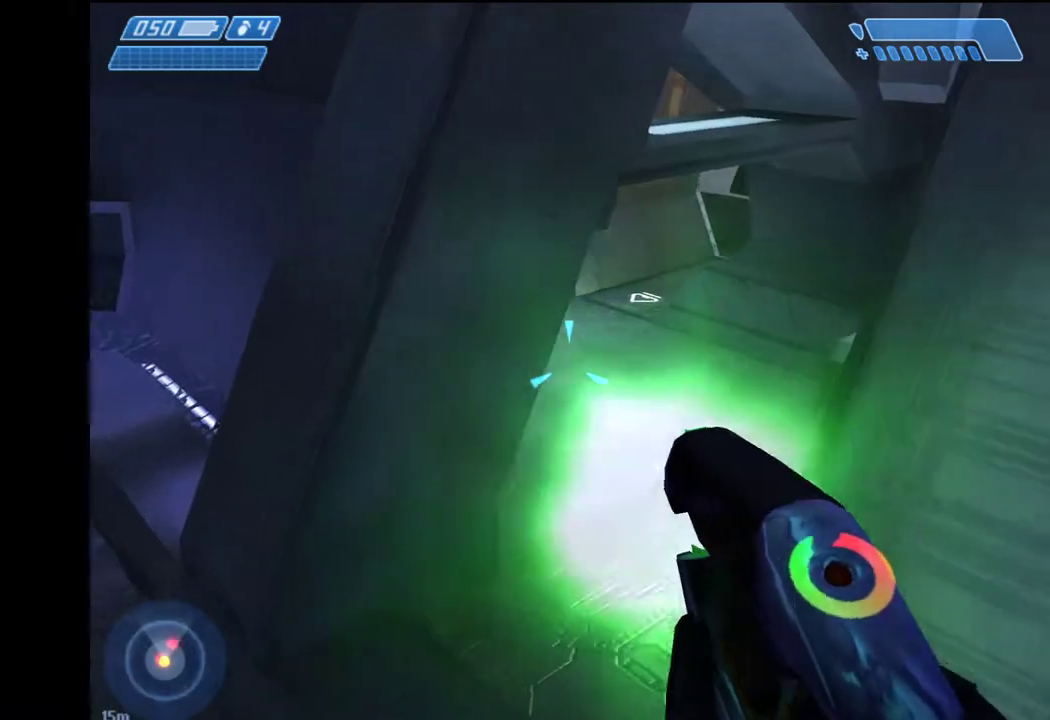
{"keys": ["w"], "mouse": ["left"], "events": [[217, "d", "down"], [500, "d", "up"]]}
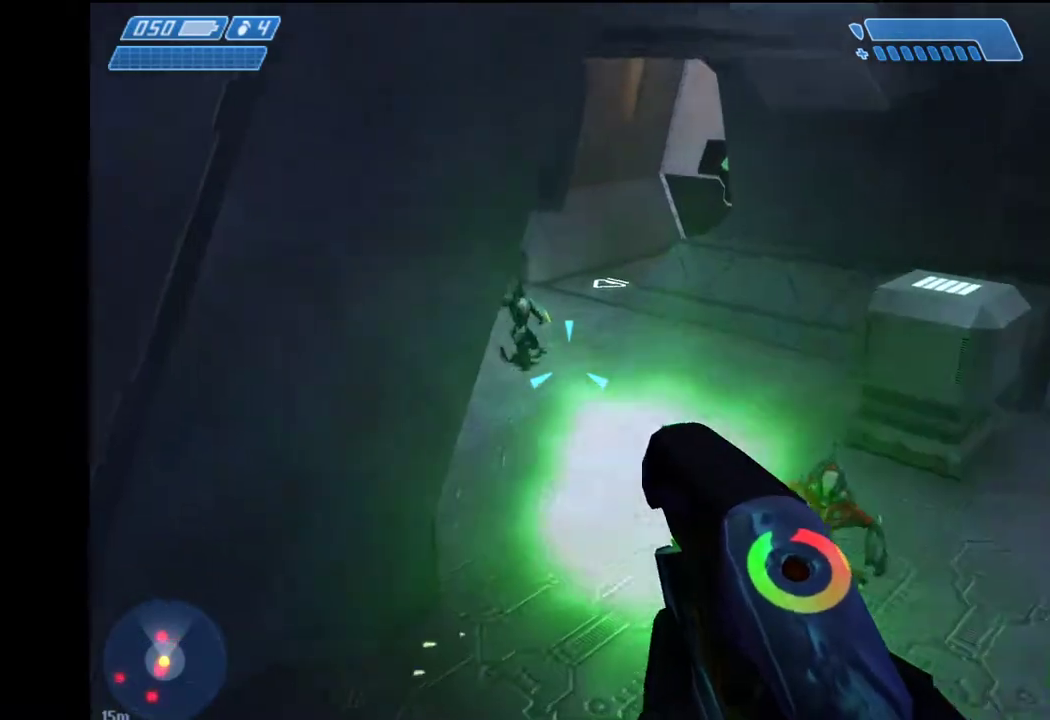
{"keys": ["w"], "mouse": [], "events": [[183, "mouse_left", "up"], [367, "1", "down"], [417, "1", "up"]]}
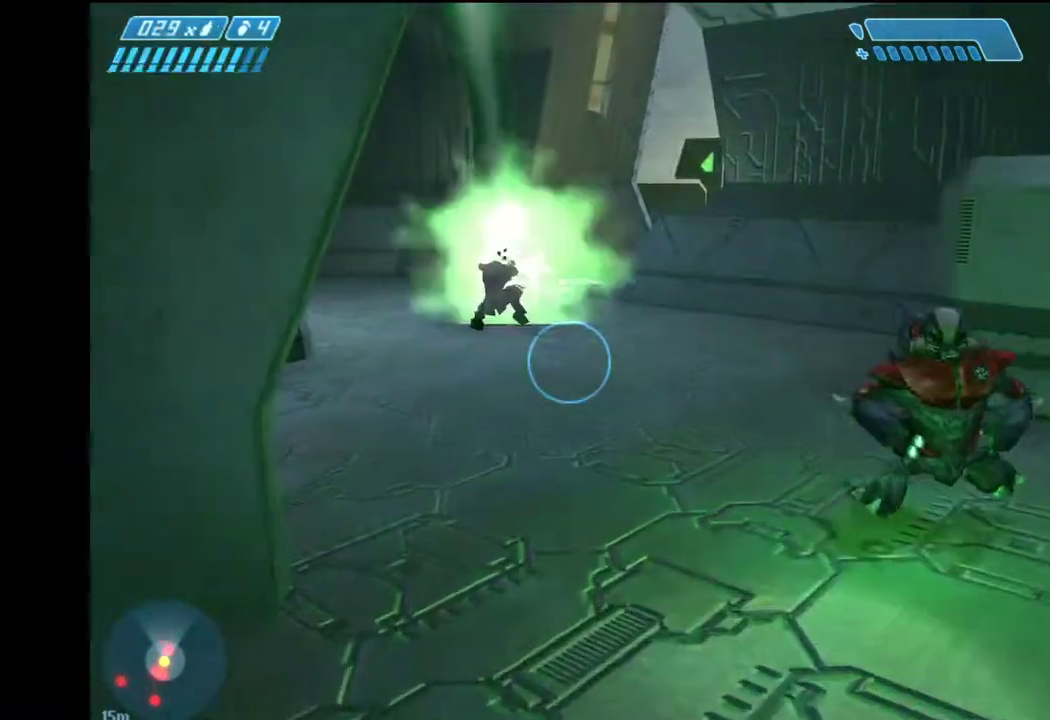
{"keys": ["space", "w"], "mouse": [], "events": [[300, "space", "down"]]}
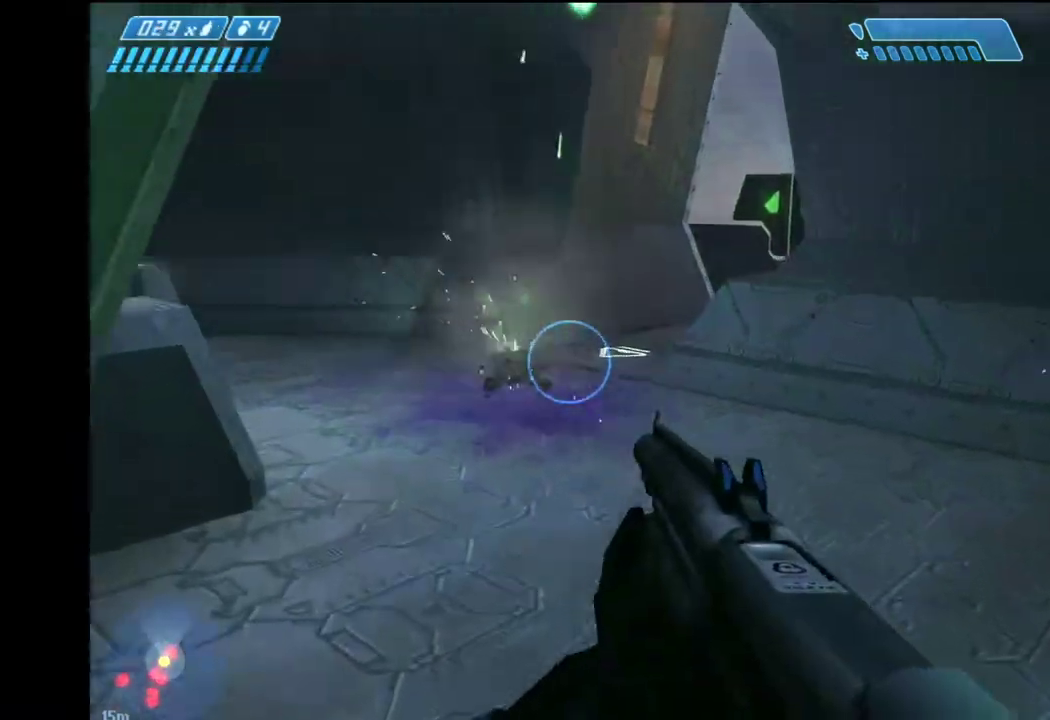
{"keys": ["w"], "mouse": [], "events": [[367, "space", "up"]]}
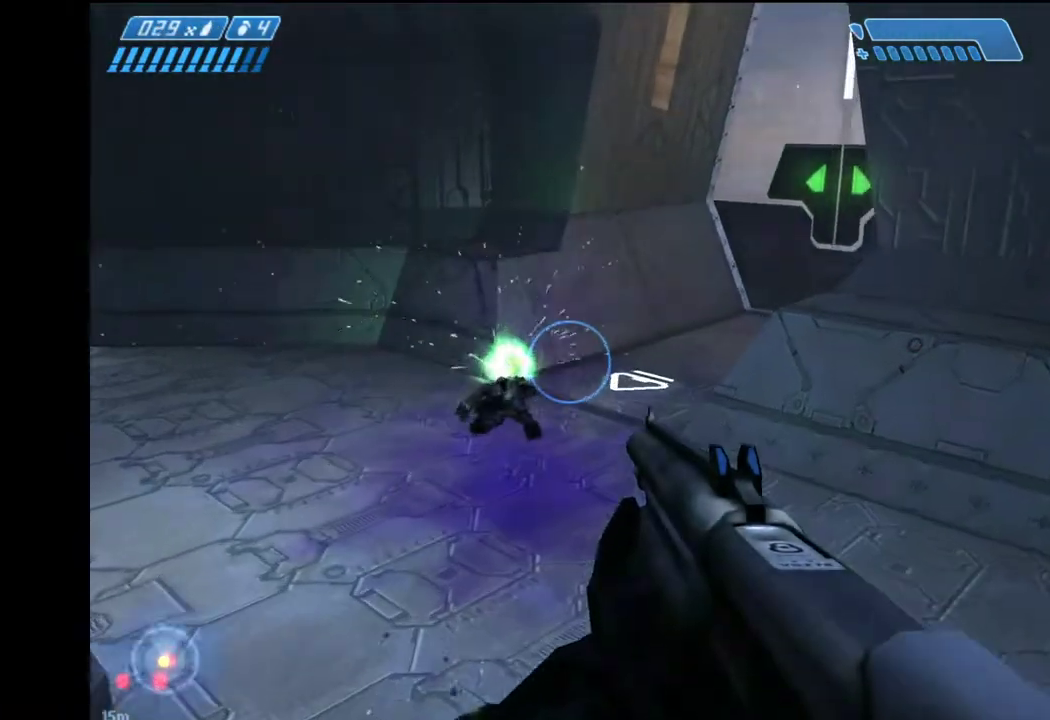
{"keys": ["w"], "mouse": [], "events": [[133, "1", "down"], [183, "1", "up"]]}
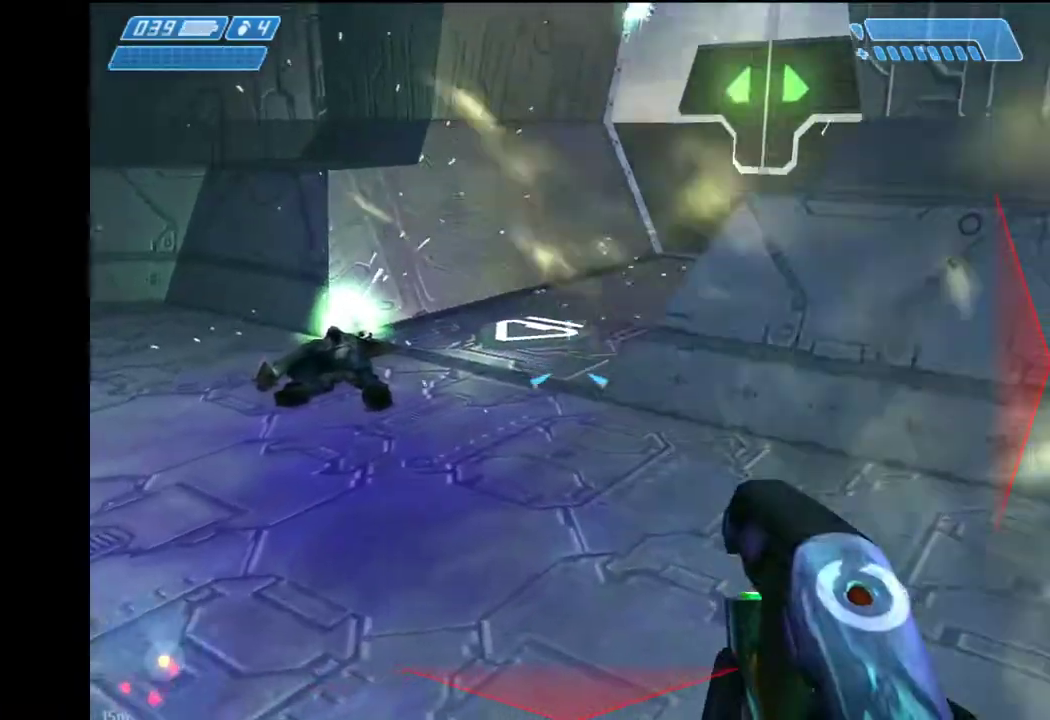
{"keys": ["space", "w"], "mouse": [], "events": [[67, "1", "down"], [100, "1", "up"], [200, "r", "down"], [300, "space", "down"], [350, "r", "up"]]}